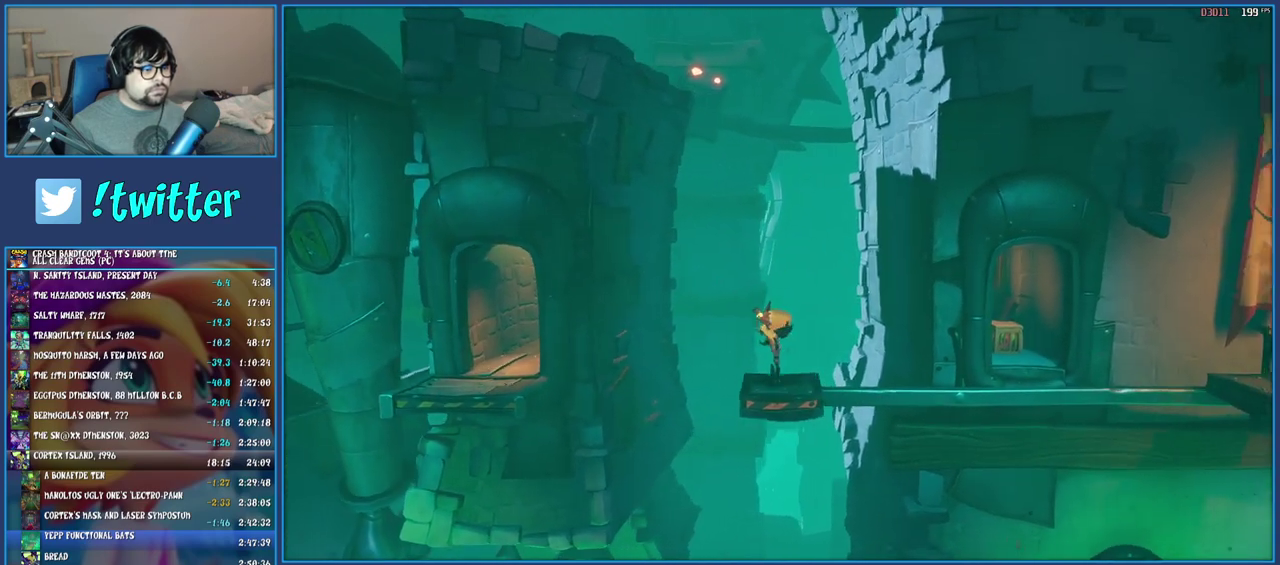
Gameplay with a controller (PlayStation layout); each line is a JSON object with the inputs held at the frame after it. "events" lists button and stick changes between this image and that frame as [ms after this image, input, new state], when the widget could be followed in between. Not read: L3 R3.
{"buttons": [], "left_stick": "center", "right_stick": "center", "events": [[17, "left_stick", "right"], [167, "left_stick", "center"]]}
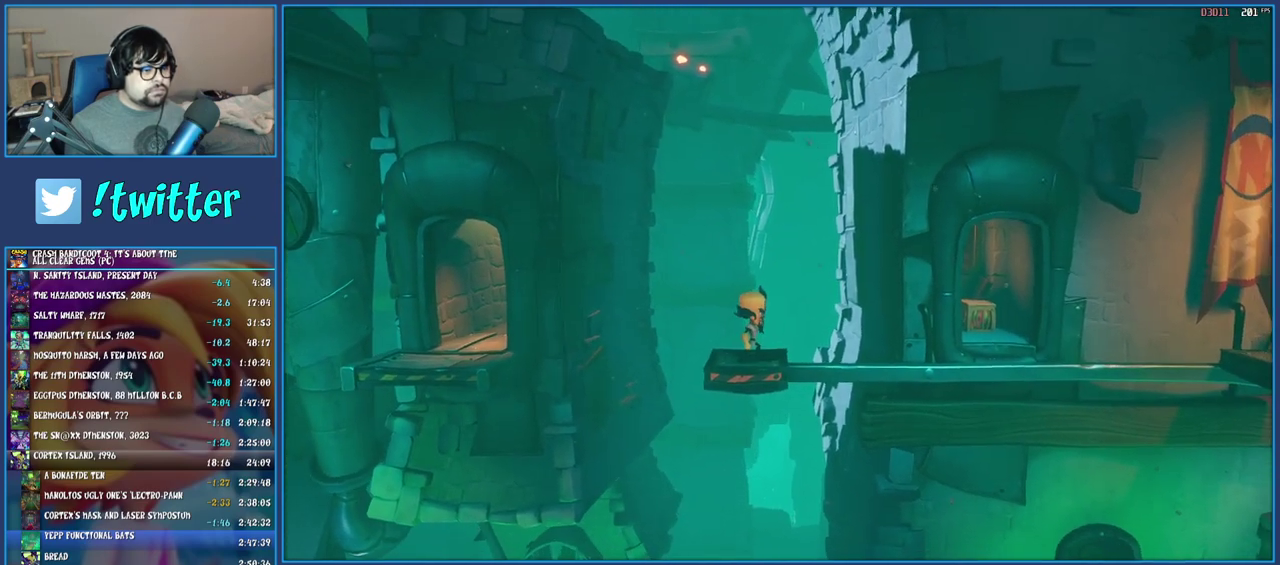
{"buttons": [], "left_stick": "center", "right_stick": "center", "events": []}
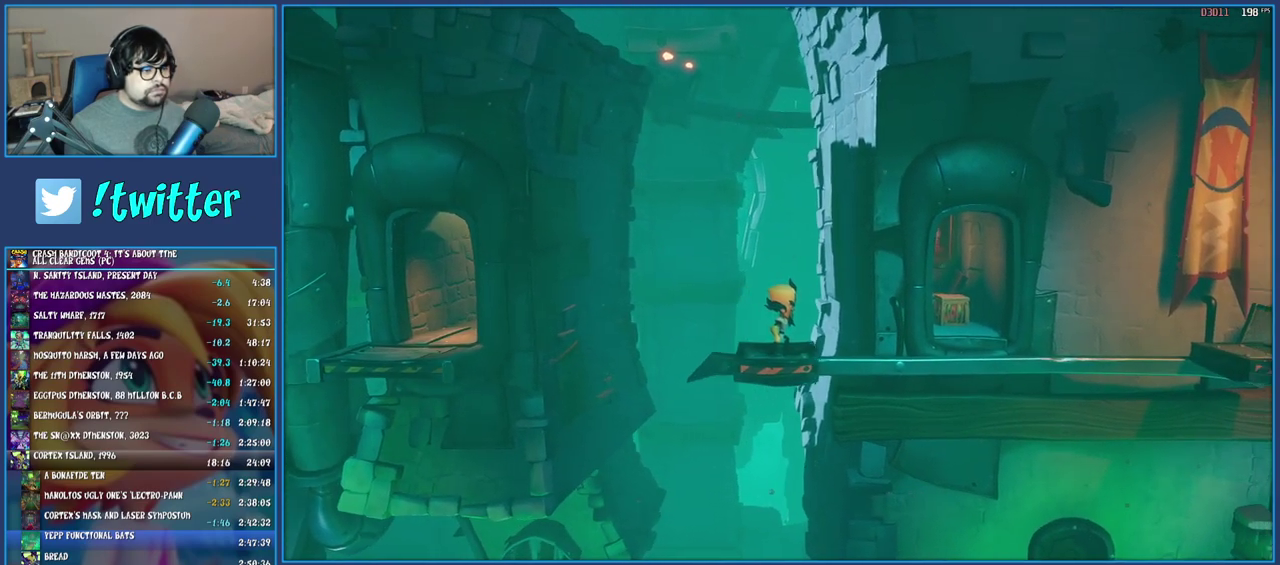
{"buttons": [], "left_stick": "center", "right_stick": "center", "events": []}
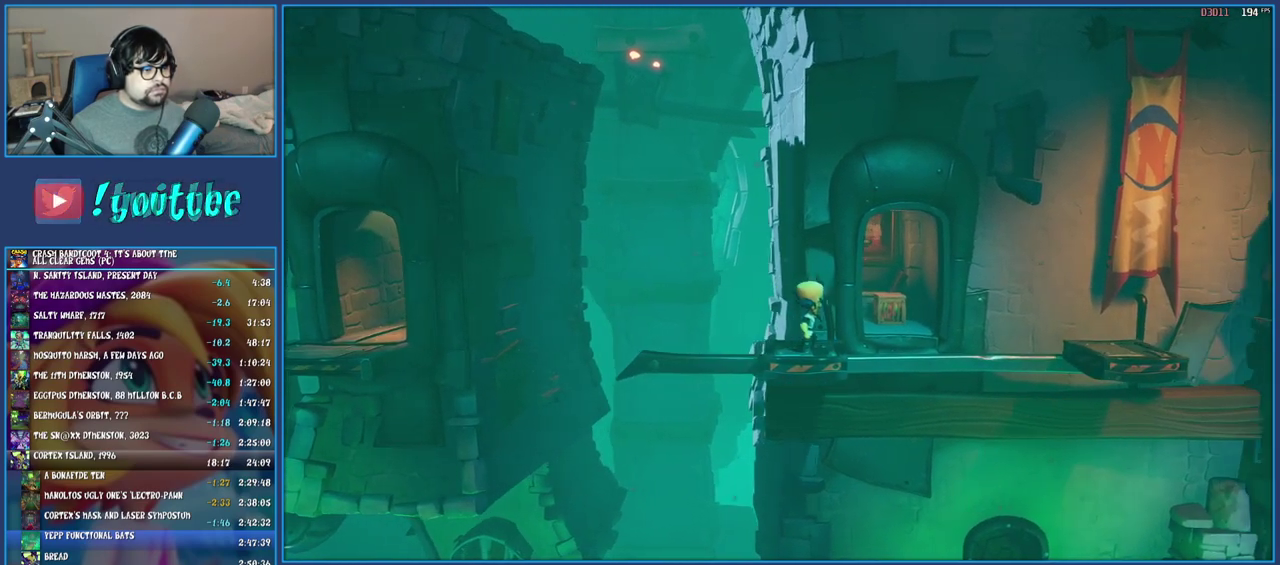
{"buttons": ["CROSS"], "left_stick": "up", "right_stick": "center", "events": [[33, "left_stick", "right"], [133, "left_stick", "up-right"], [250, "left_stick", "up"], [350, "CROSS", "down"]]}
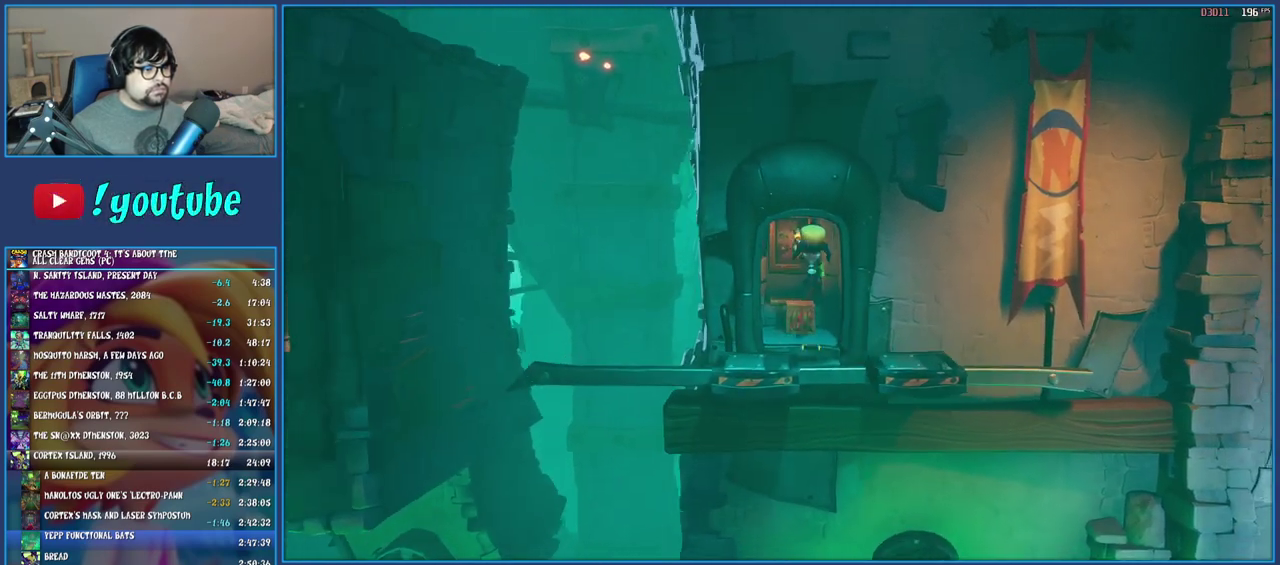
{"buttons": ["CROSS"], "left_stick": "center", "right_stick": "center", "events": [[233, "left_stick", "up-left"], [333, "left_stick", "center"]]}
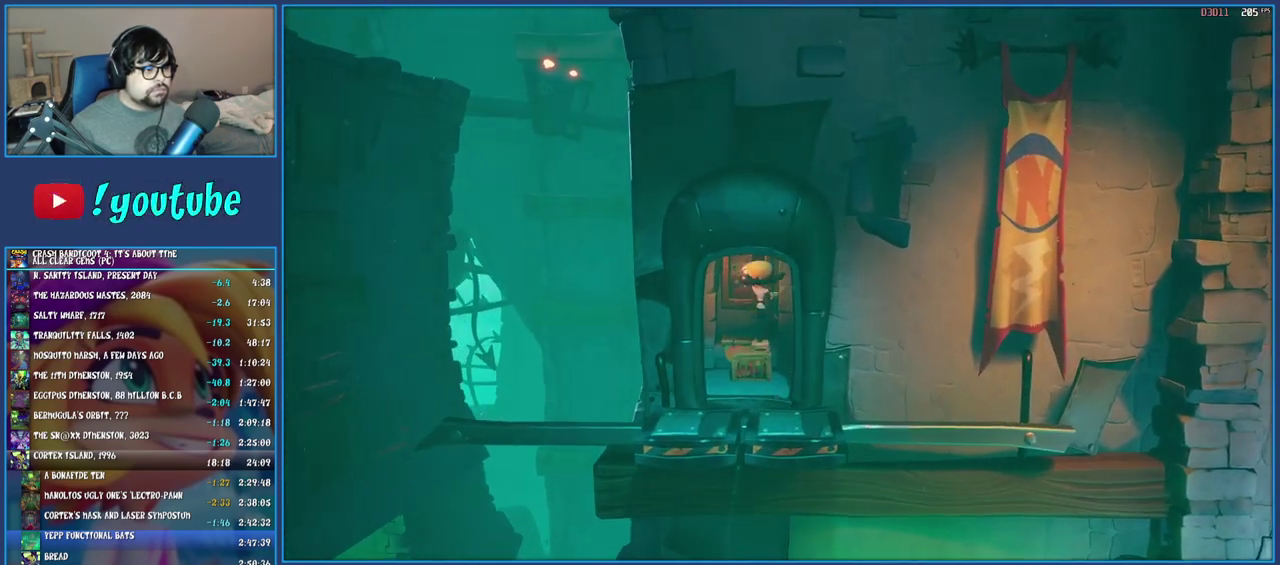
{"buttons": ["CROSS"], "left_stick": "center", "right_stick": "center", "events": []}
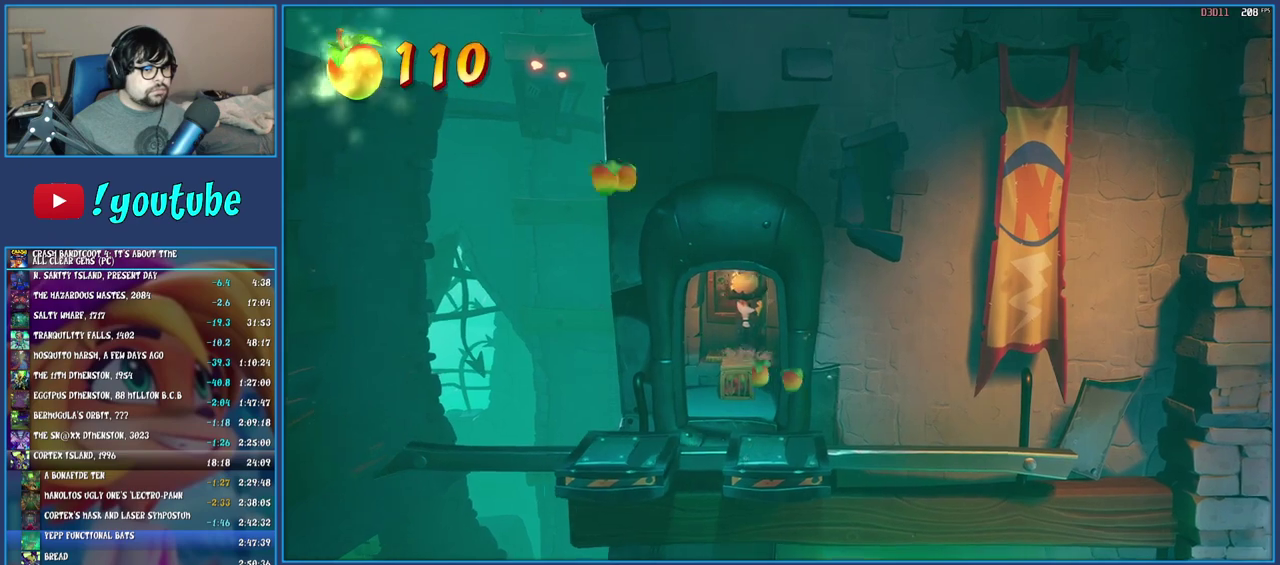
{"buttons": ["CROSS"], "left_stick": "center", "right_stick": "center", "events": []}
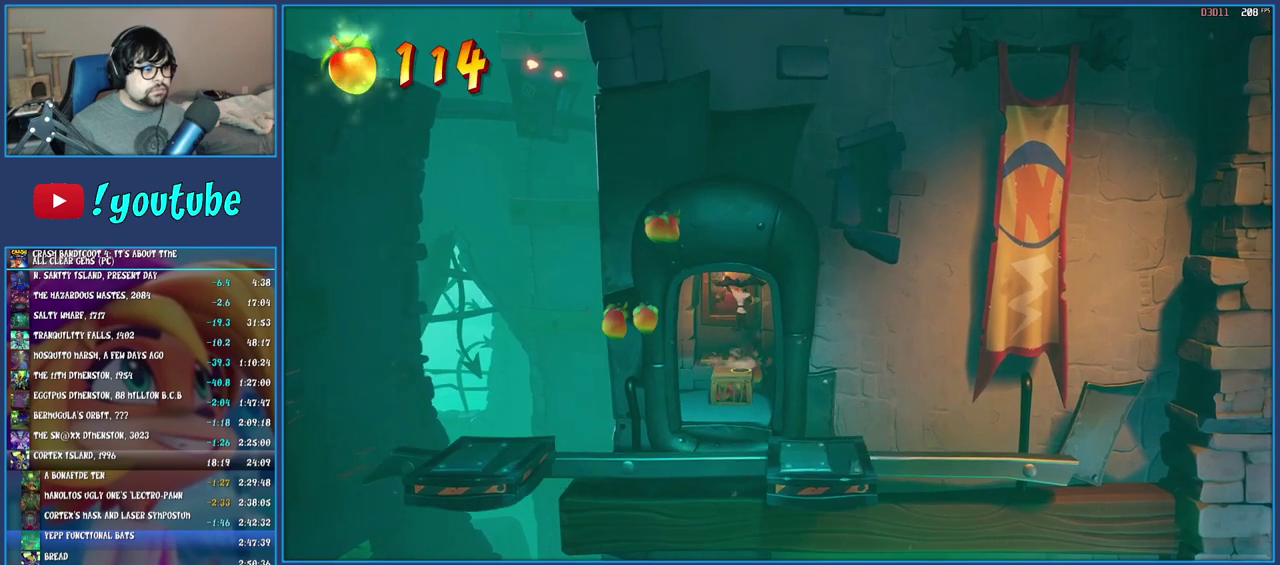
{"buttons": ["CROSS"], "left_stick": "center", "right_stick": "center", "events": []}
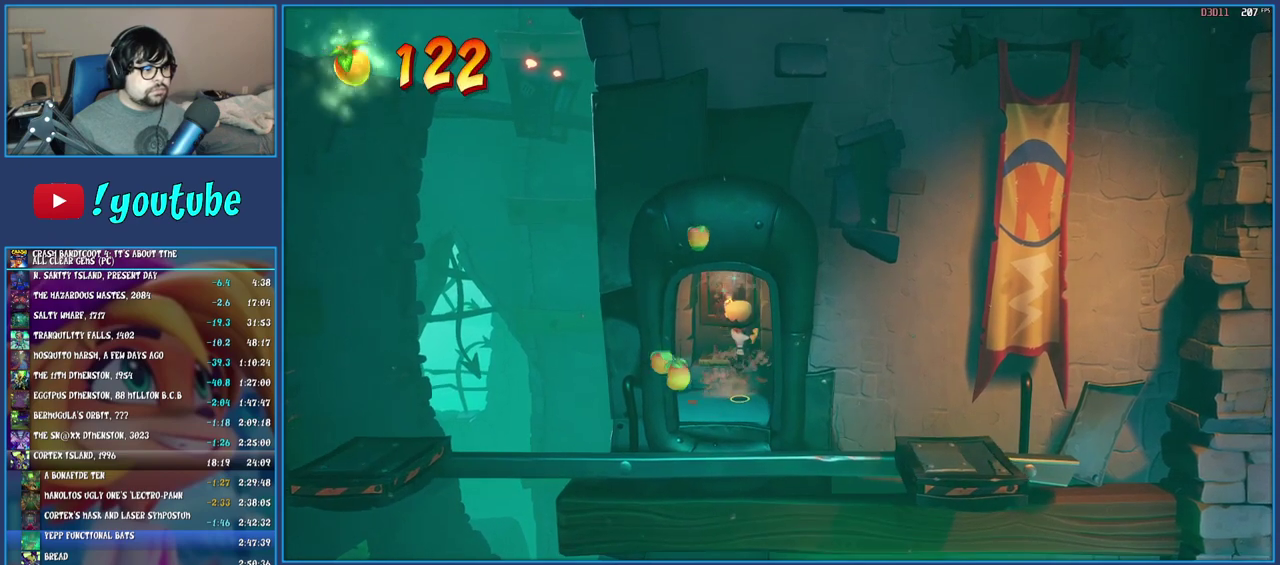
{"buttons": [], "left_stick": "center", "right_stick": "center", "events": [[17, "CROSS", "up"], [150, "left_stick", "down"], [367, "left_stick", "center"]]}
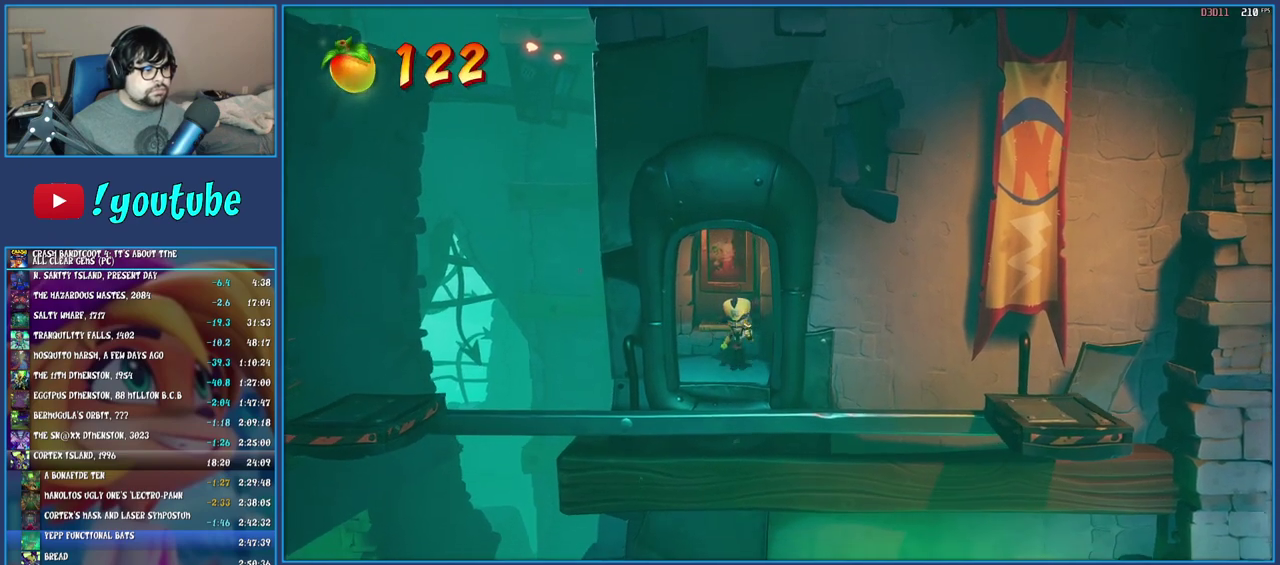
{"buttons": [], "left_stick": "center", "right_stick": "center", "events": [[67, "left_stick", "down"], [217, "left_stick", "center"]]}
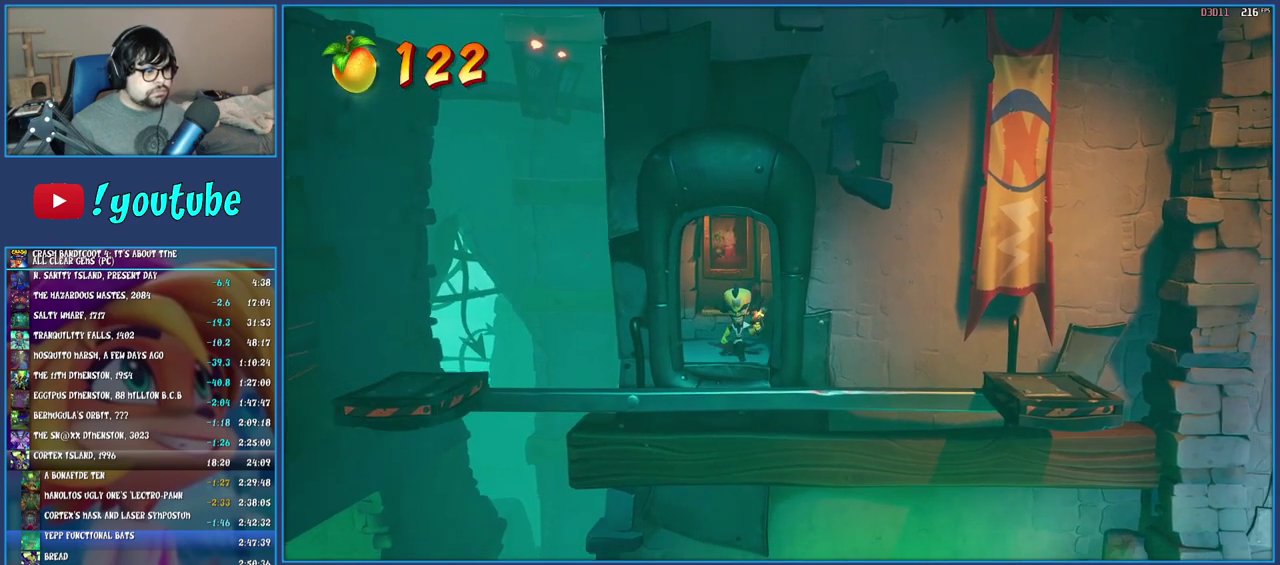
{"buttons": [], "left_stick": "center", "right_stick": "center", "events": []}
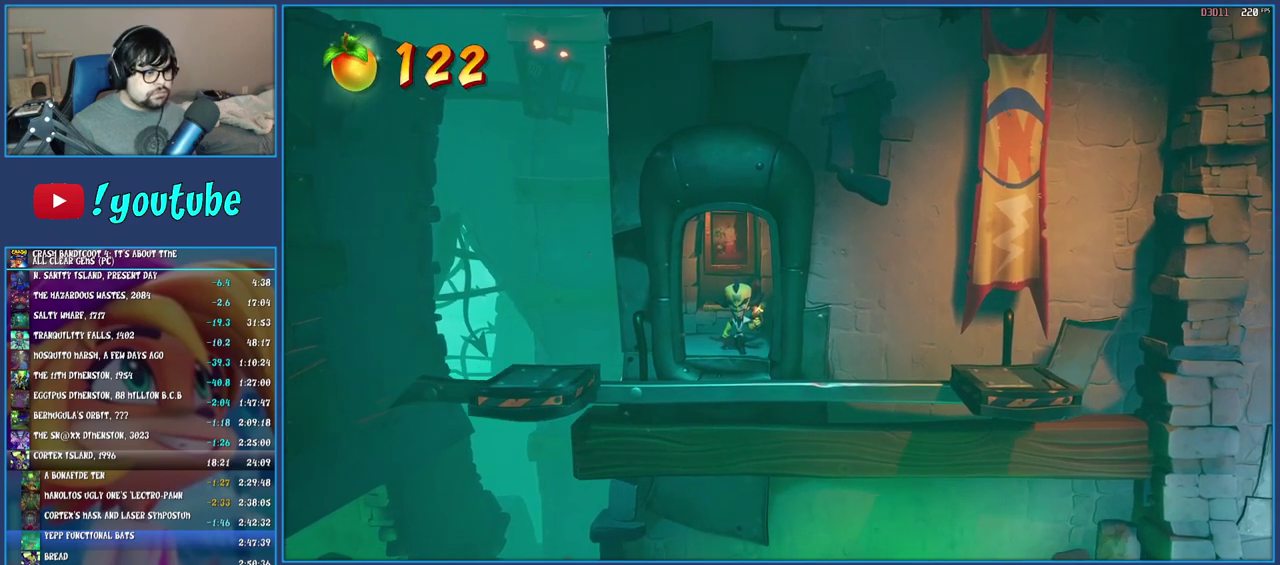
{"buttons": [], "left_stick": "center", "right_stick": "center", "events": []}
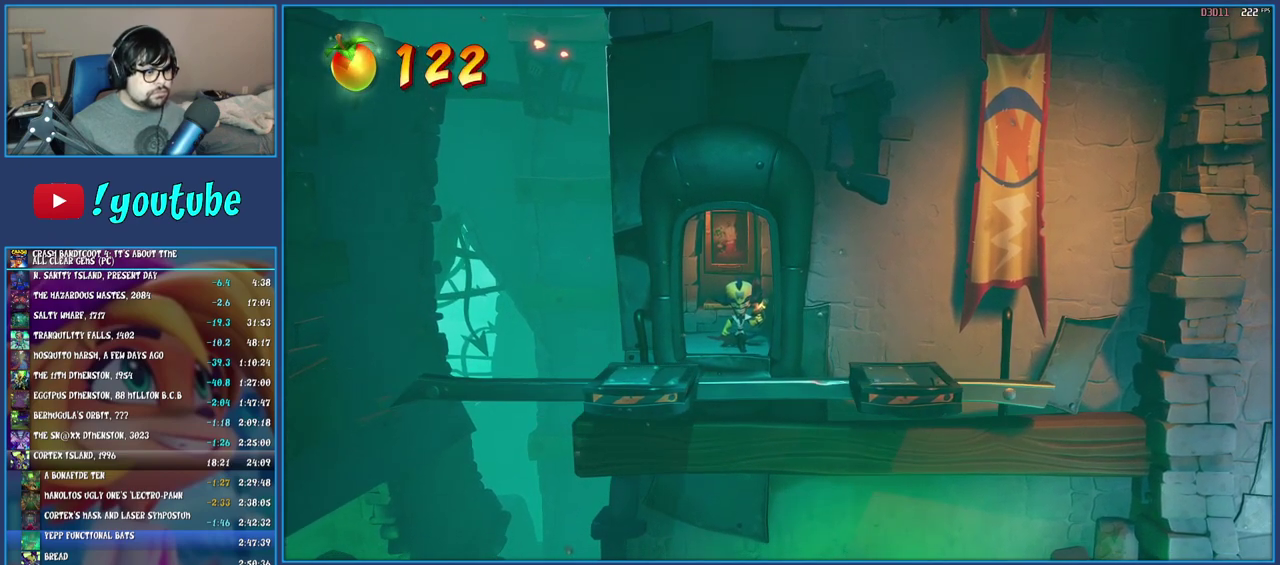
{"buttons": [], "left_stick": "down-right", "right_stick": "center", "events": [[83, "CROSS", "down"], [83, "left_stick", "down"], [183, "CROSS", "up"], [233, "left_stick", "down-right"], [350, "left_stick", "center"], [500, "left_stick", "down-right"]]}
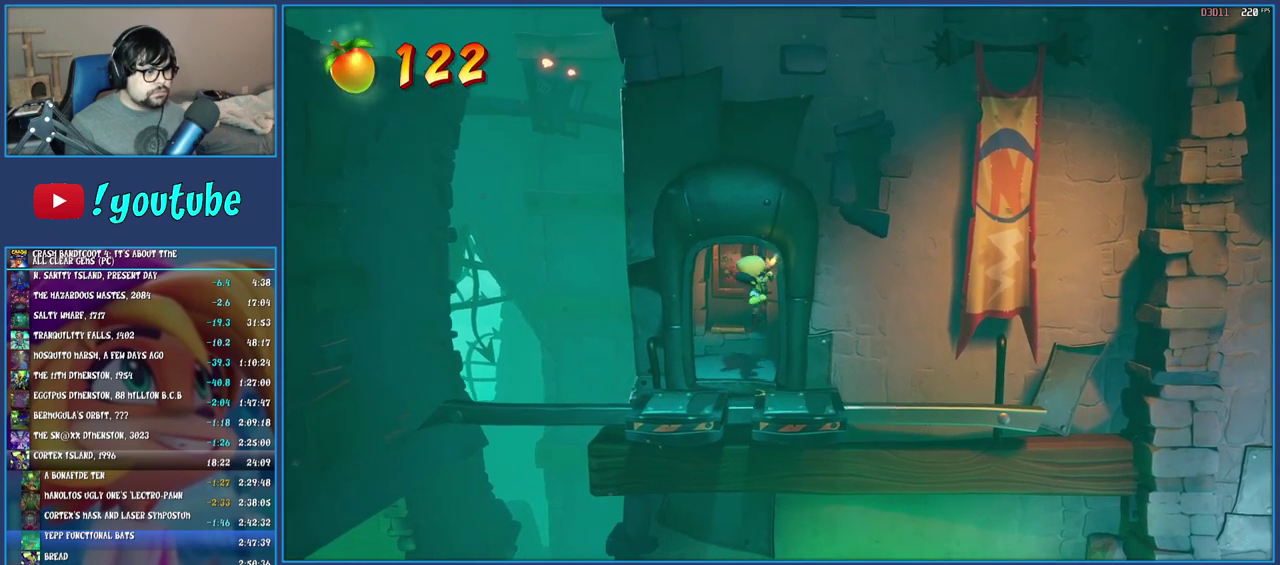
{"buttons": [], "left_stick": "center", "right_stick": "center", "events": [[150, "left_stick", "center"], [333, "left_stick", "down"], [467, "left_stick", "center"]]}
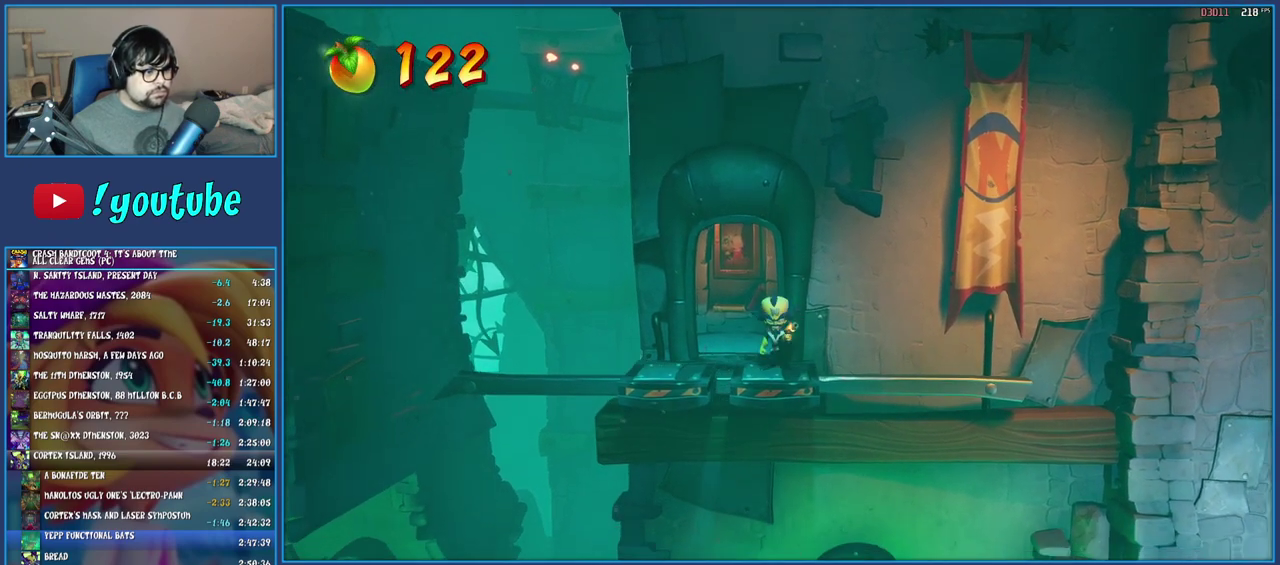
{"buttons": [], "left_stick": "center", "right_stick": "center", "events": []}
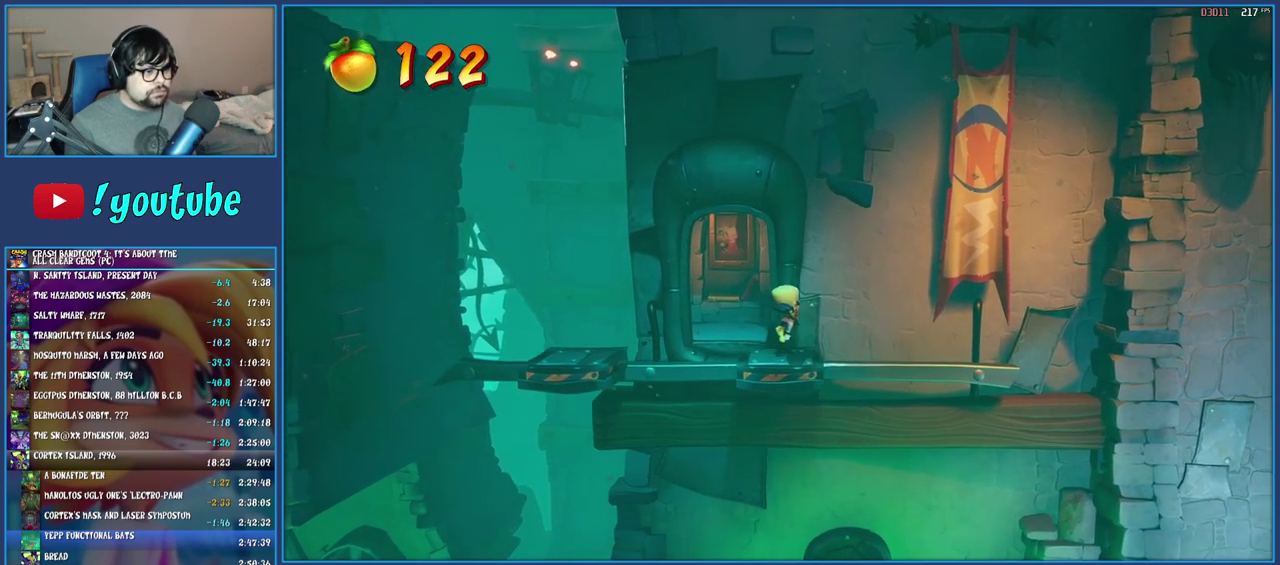
{"buttons": [], "left_stick": "center", "right_stick": "center", "events": [[333, "left_stick", "right"], [433, "left_stick", "center"]]}
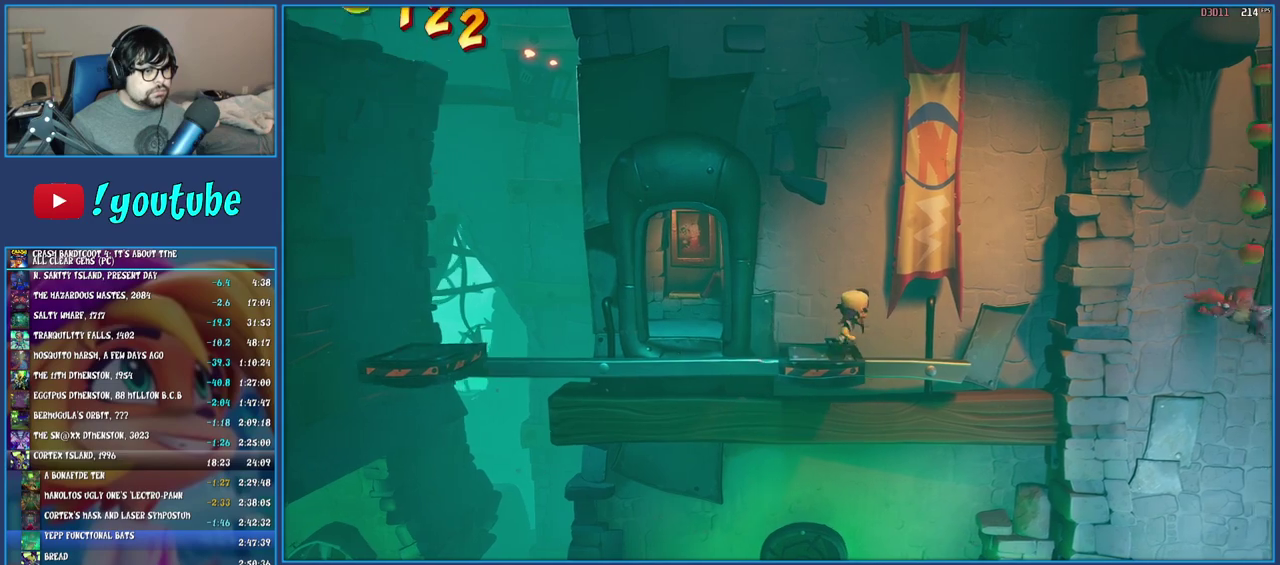
{"buttons": ["SQUARE"], "left_stick": "center", "right_stick": "center", "events": [[417, "SQUARE", "down"]]}
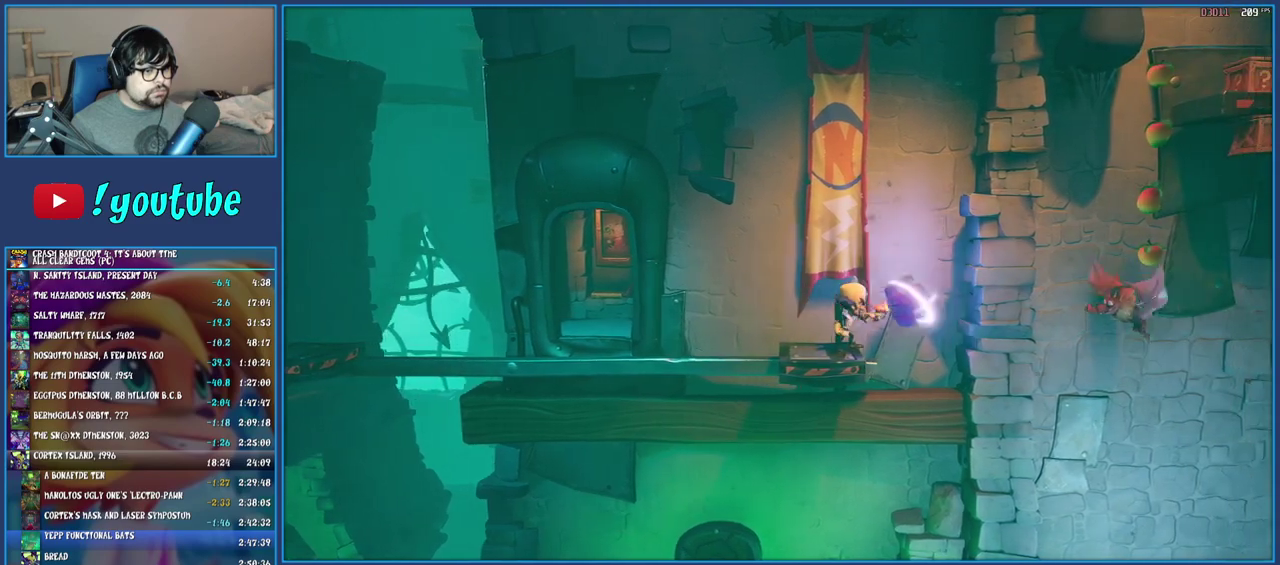
{"buttons": [], "left_stick": "center", "right_stick": "center", "events": [[50, "SQUARE", "up"], [283, "SQUARE", "down"], [417, "SQUARE", "up"]]}
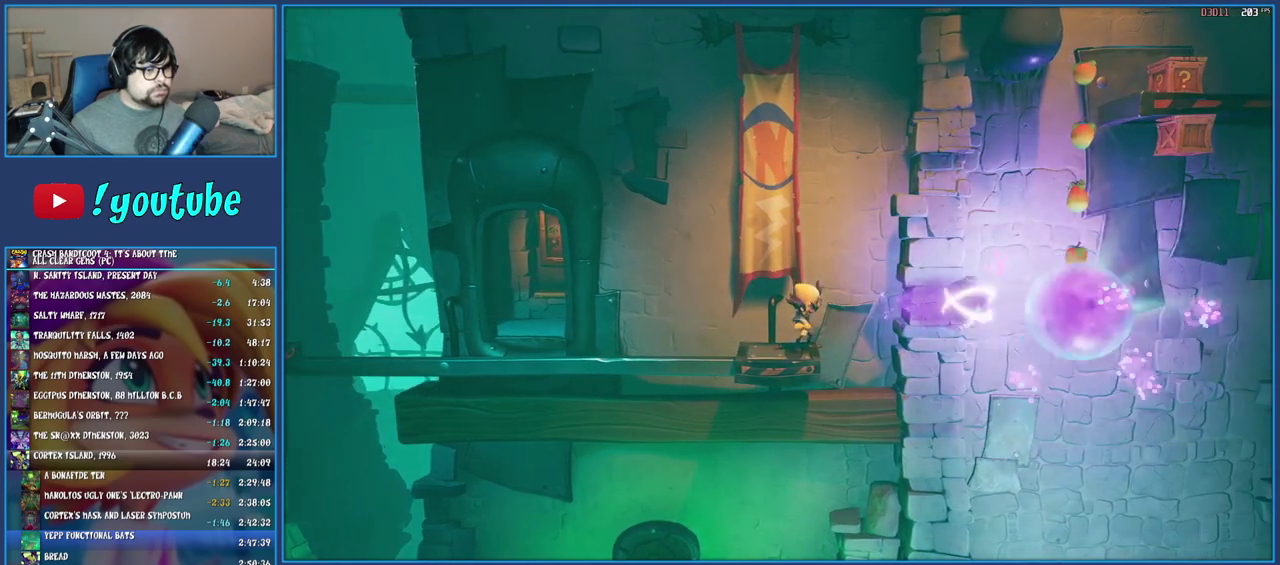
{"buttons": ["CROSS"], "left_stick": "center", "right_stick": "center", "events": [[67, "CROSS", "down"], [300, "R1", "down"], [450, "R1", "up"]]}
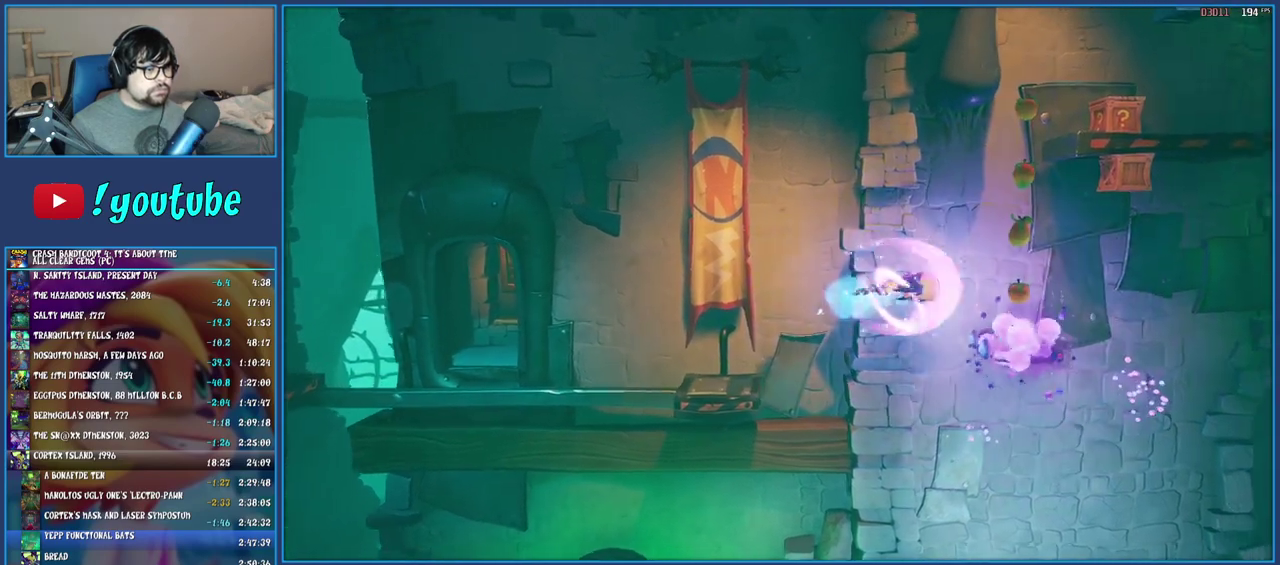
{"buttons": [], "left_stick": "center", "right_stick": "center", "events": [[67, "CROSS", "up"]]}
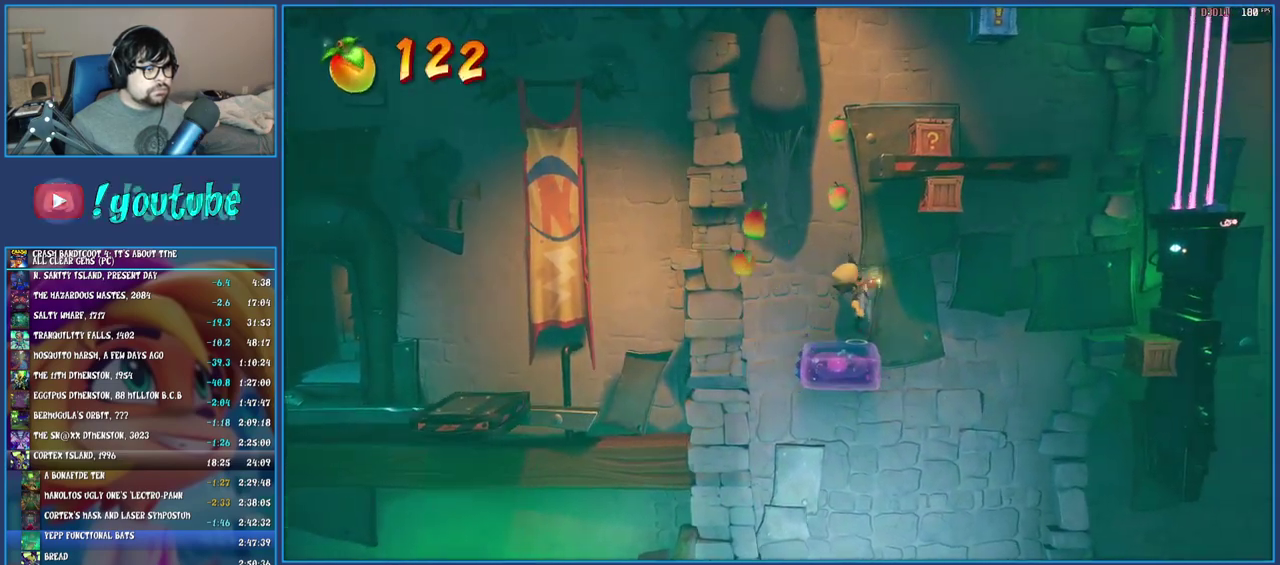
{"buttons": [], "left_stick": "center", "right_stick": "center", "events": [[217, "SQUARE", "down"], [333, "SQUARE", "up"]]}
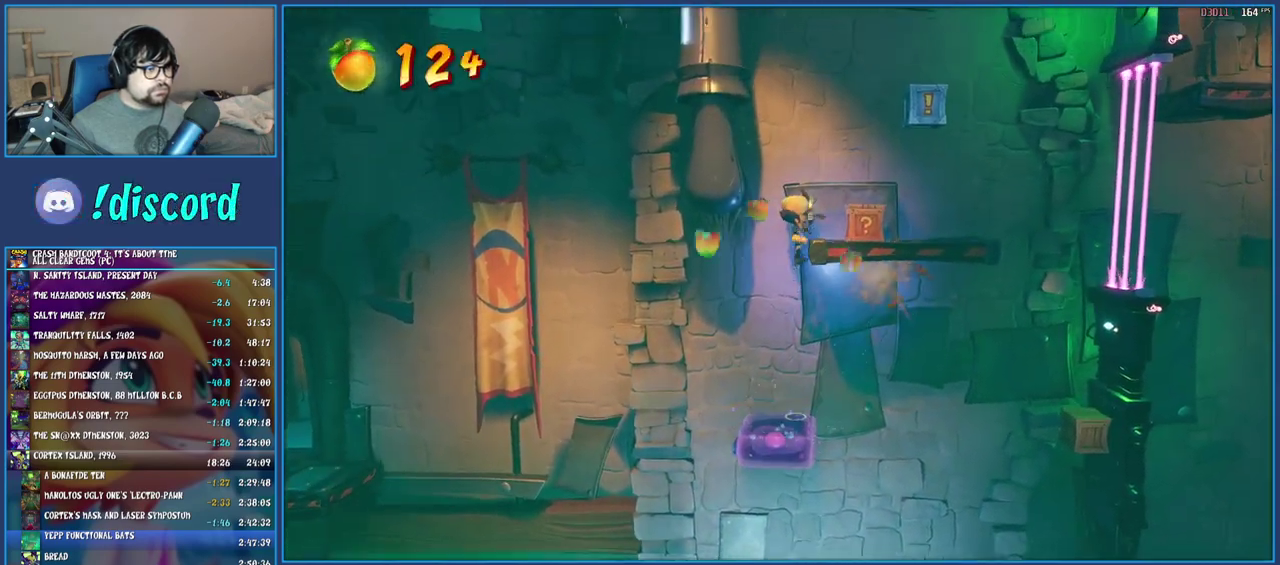
{"buttons": [], "left_stick": "center", "right_stick": "center", "events": []}
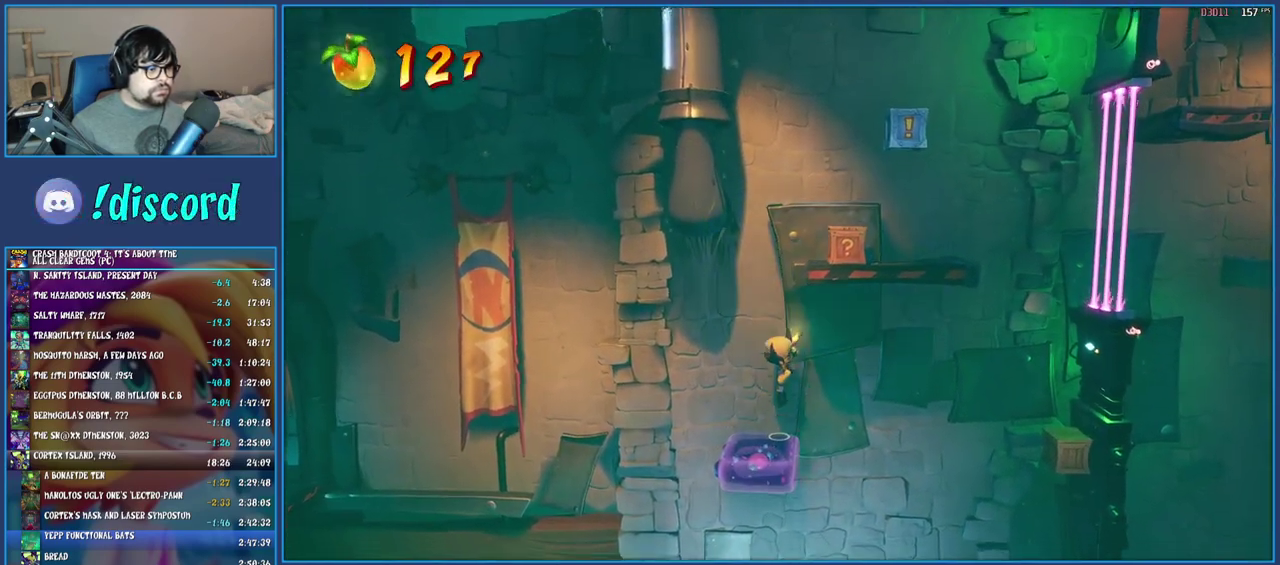
{"buttons": [], "left_stick": "right", "right_stick": "center", "events": [[100, "left_stick", "right"], [200, "R1", "down"], [383, "R1", "up"]]}
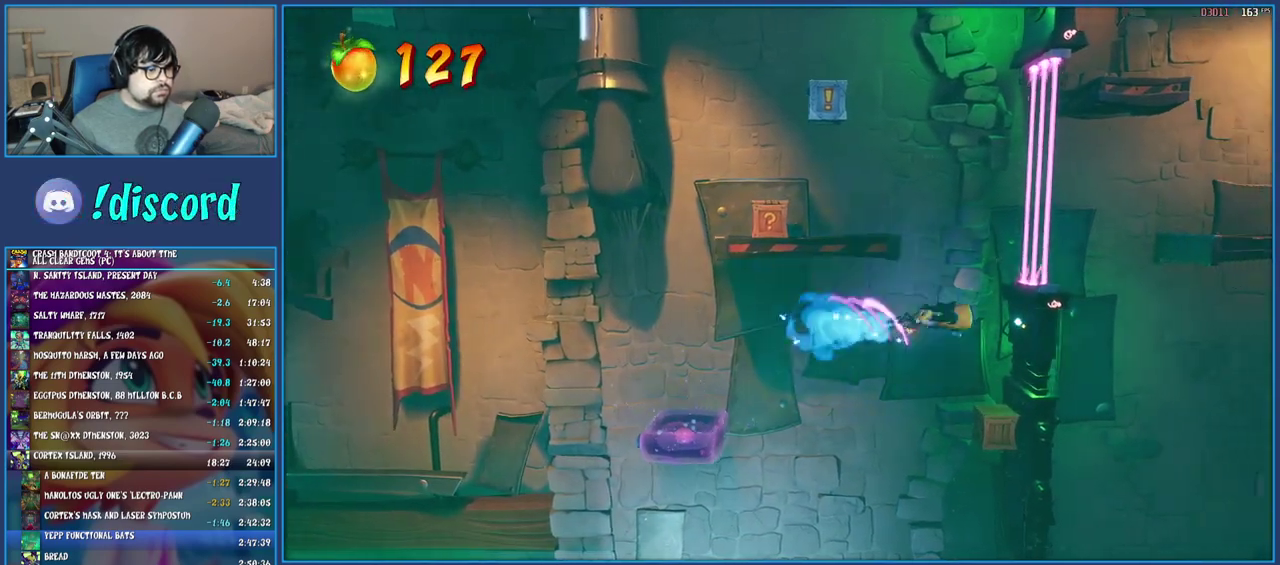
{"buttons": [], "left_stick": "center", "right_stick": "center", "events": [[33, "left_stick", "center"]]}
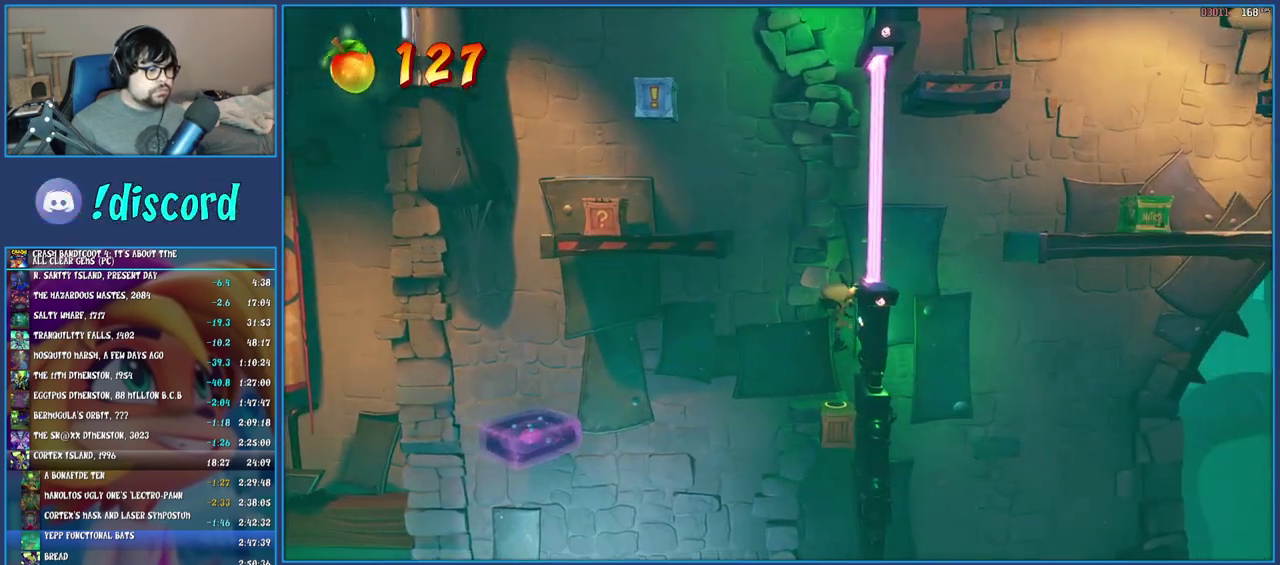
{"buttons": [], "left_stick": "left", "right_stick": "center", "events": [[217, "left_stick", "left"], [317, "R1", "down"], [483, "R1", "up"]]}
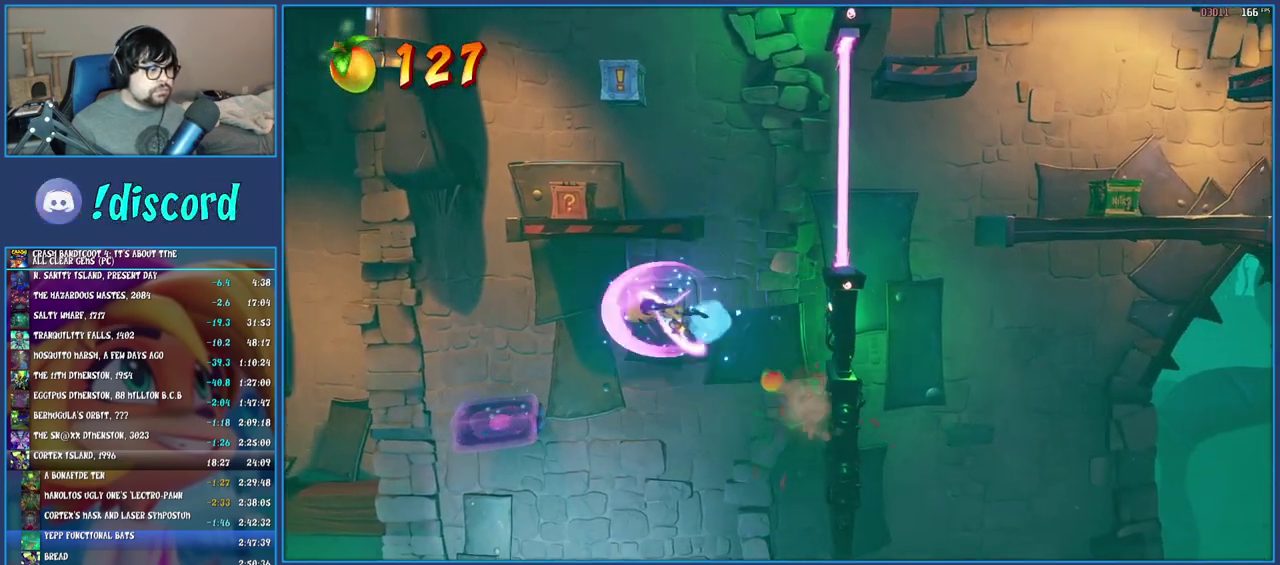
{"buttons": [], "left_stick": "left", "right_stick": "center", "events": [[83, "left_stick", "center"], [417, "left_stick", "left"]]}
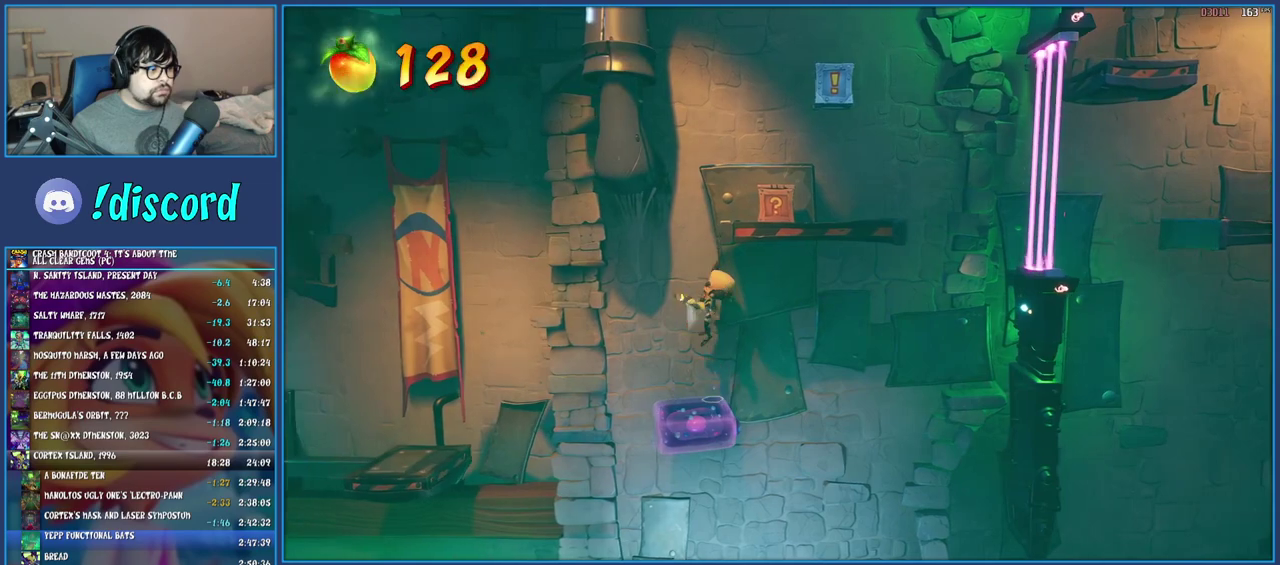
{"buttons": ["CROSS"], "left_stick": "center", "right_stick": "center", "events": [[50, "left_stick", "center"], [250, "CROSS", "down"]]}
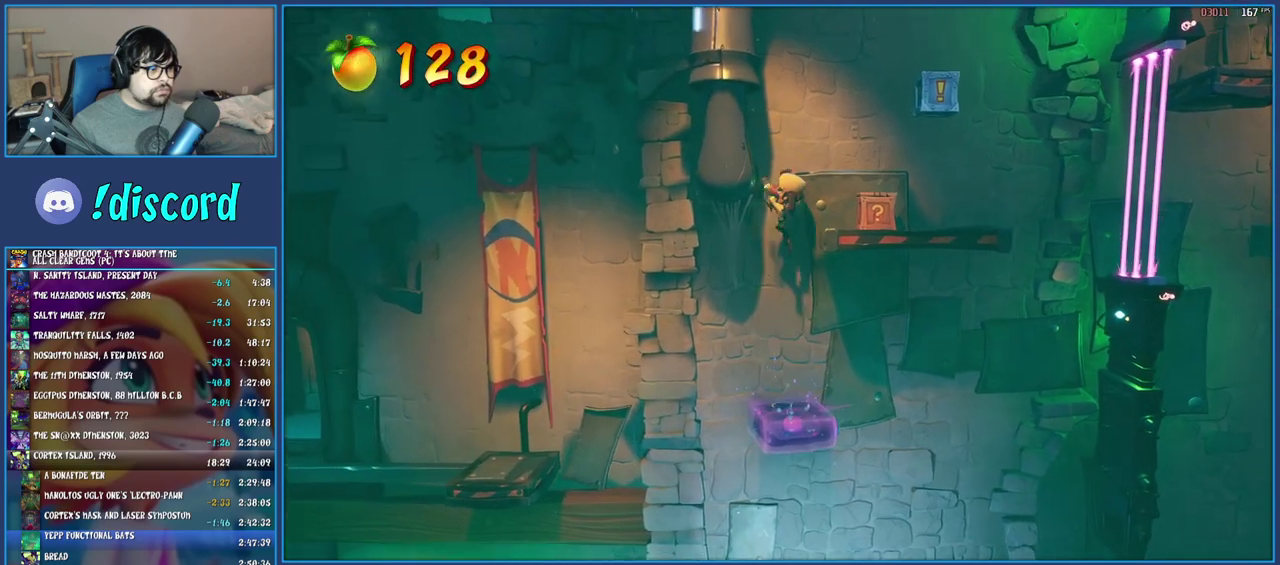
{"buttons": [], "left_stick": "center", "right_stick": "center", "events": [[17, "left_stick", "right"], [50, "CROSS", "up"], [300, "left_stick", "center"], [417, "left_stick", "right"], [467, "left_stick", "center"]]}
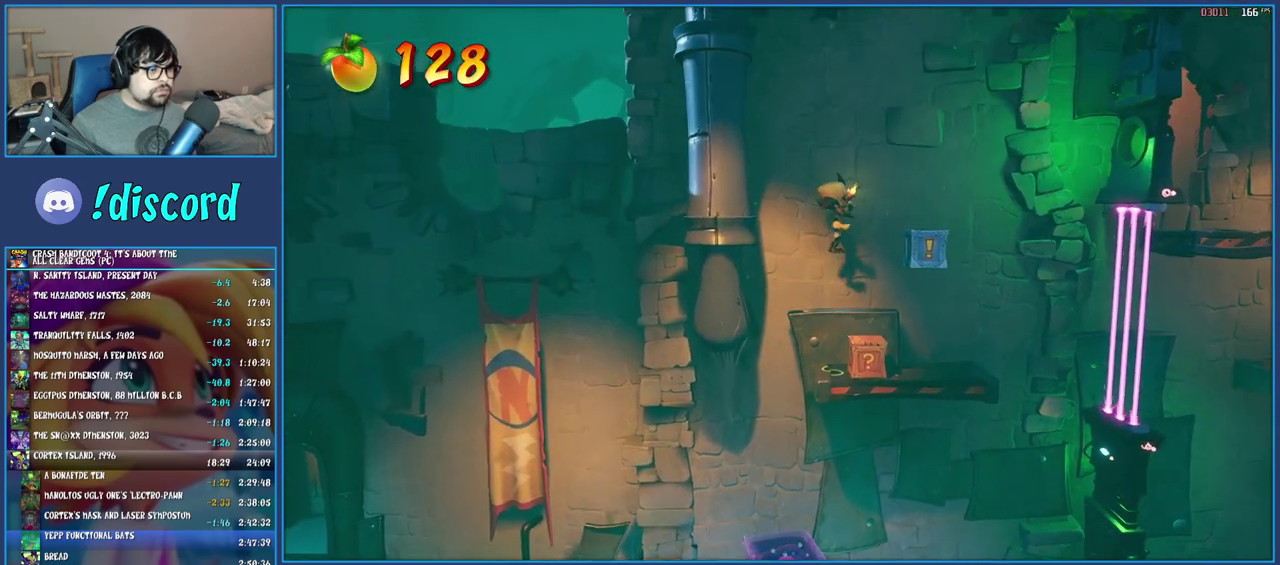
{"buttons": [], "left_stick": "center", "right_stick": "center", "events": [[233, "left_stick", "right"], [333, "left_stick", "center"]]}
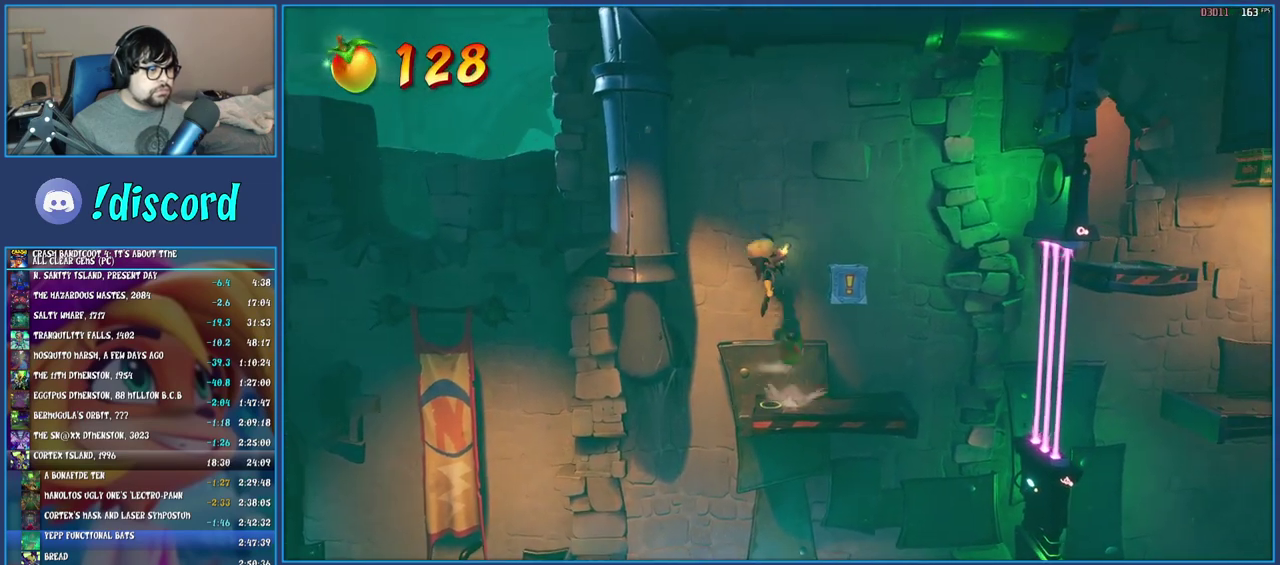
{"buttons": [], "left_stick": "right", "right_stick": "center", "events": [[500, "left_stick", "right"]]}